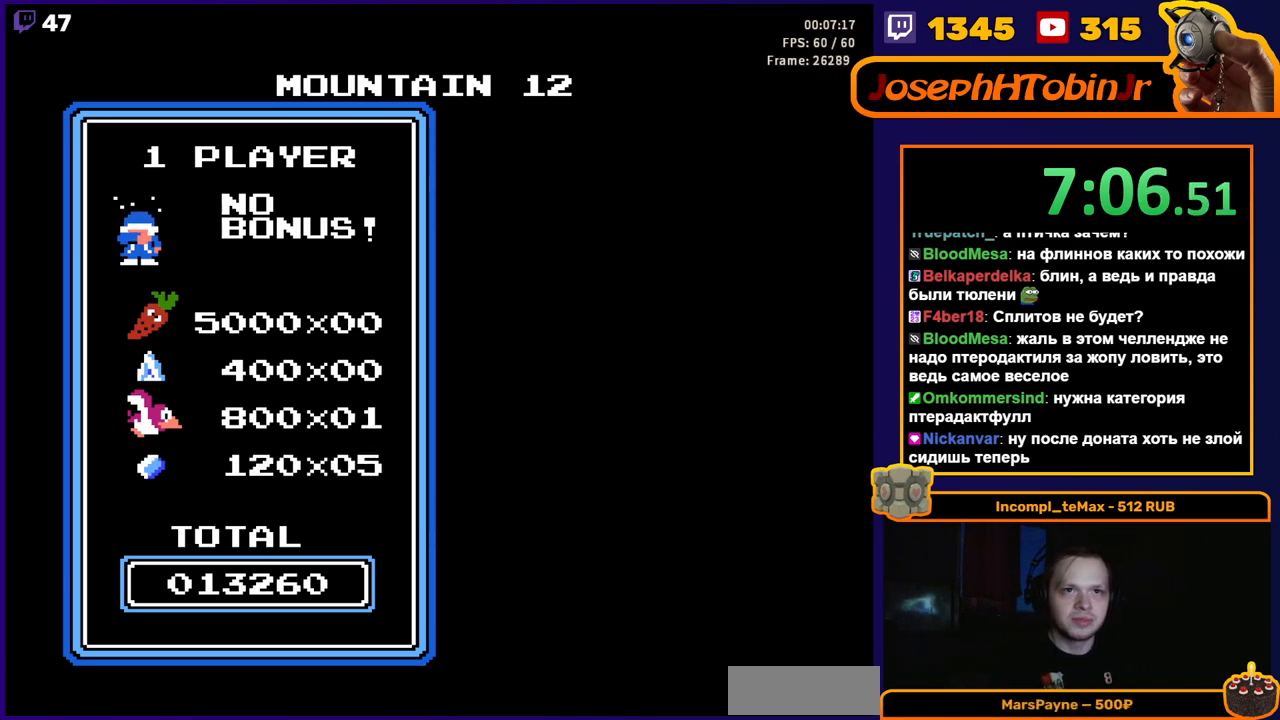
Gameplay with a controller (Nintendo layout); each line is a JSON object with the inputs held at the frame after it. "events" lists button and stick changes between this image and that frame as [ms after this image, input, new state], when the widget could be followed in between. Not read: L3 R3.
{"buttons": ["DPAD_RIGHT"], "events": [[467, "DPAD_RIGHT", "down"]]}
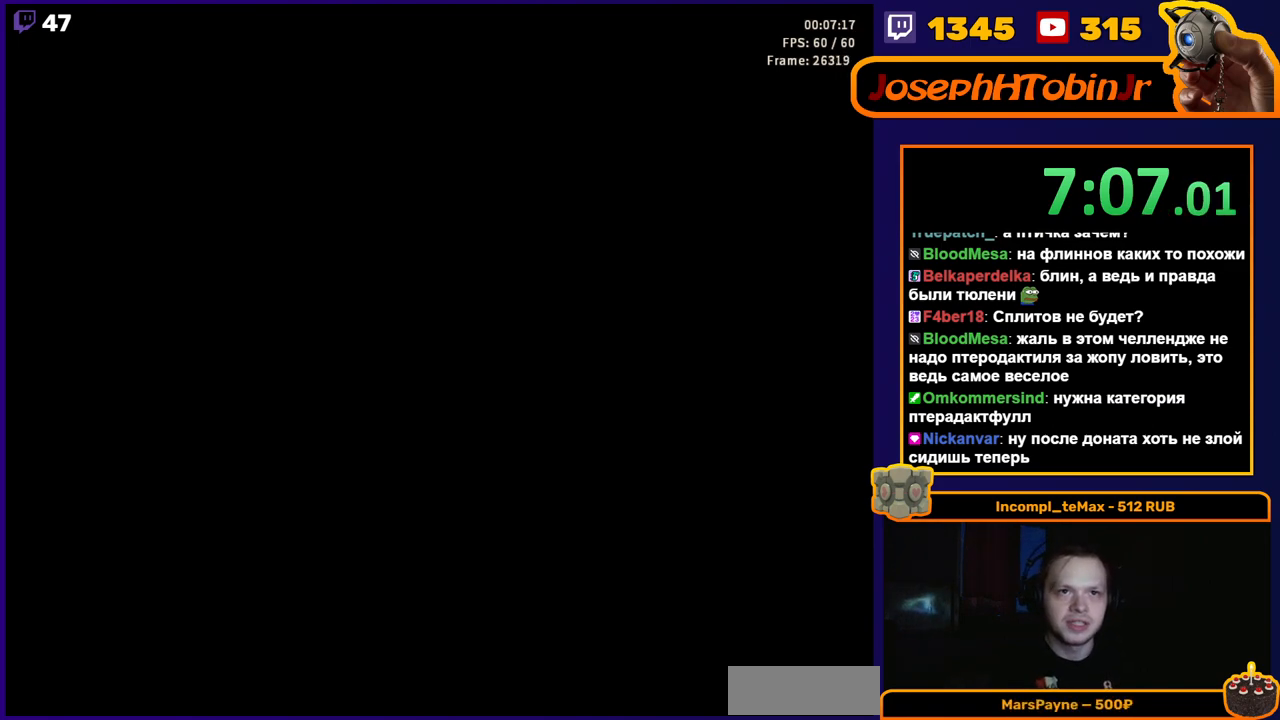
{"buttons": [], "events": [[433, "DPAD_RIGHT", "up"]]}
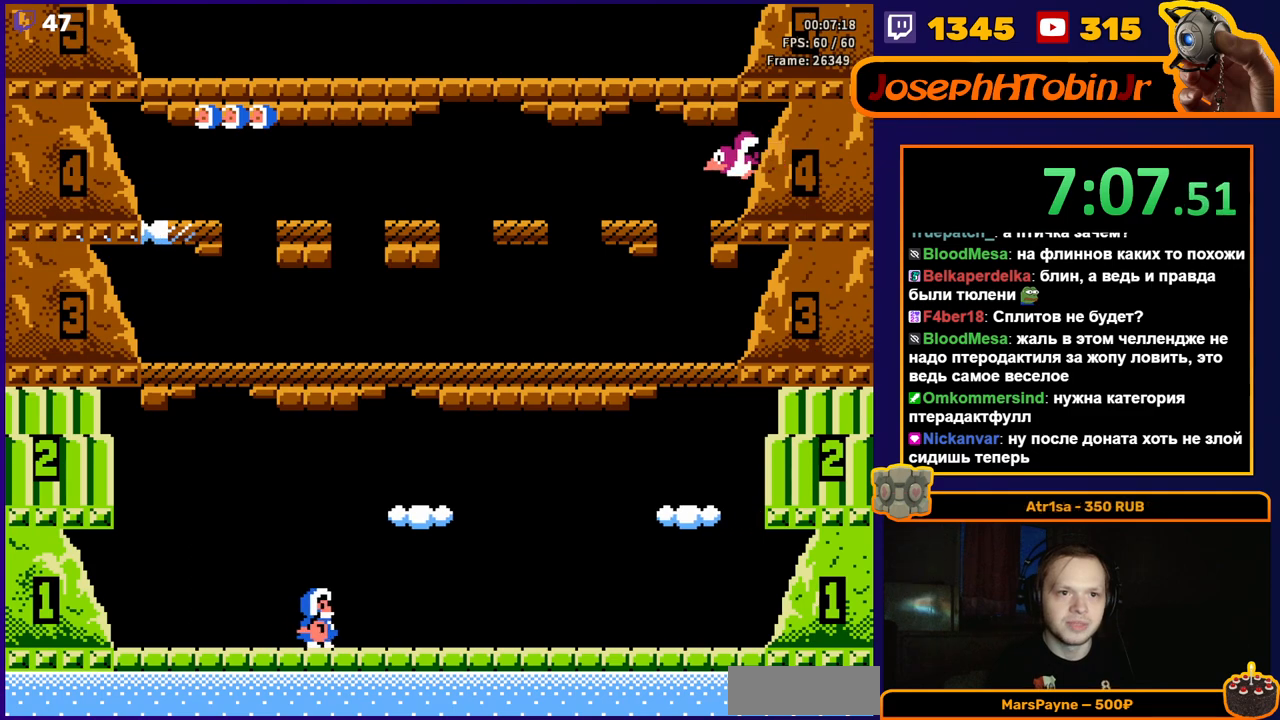
{"buttons": ["A"], "events": [[67, "DPAD_RIGHT", "down"], [167, "DPAD_RIGHT", "up"], [483, "A", "down"]]}
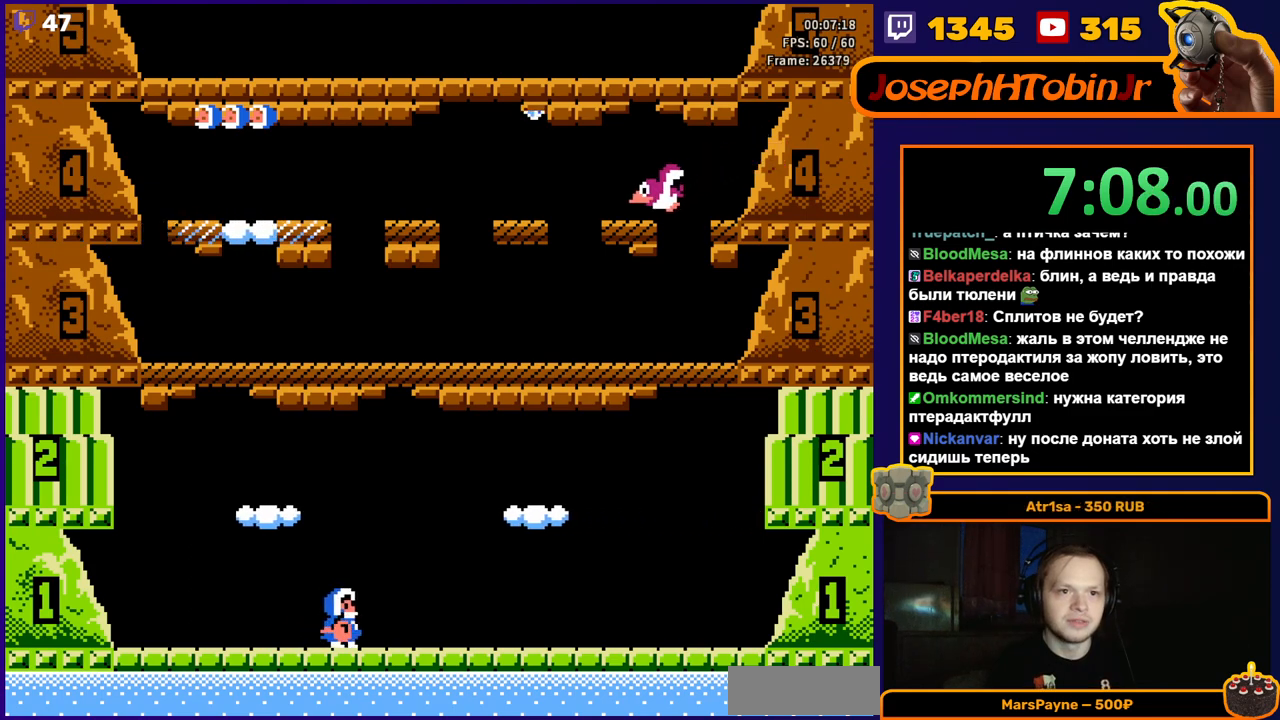
{"buttons": [], "events": [[200, "A", "up"]]}
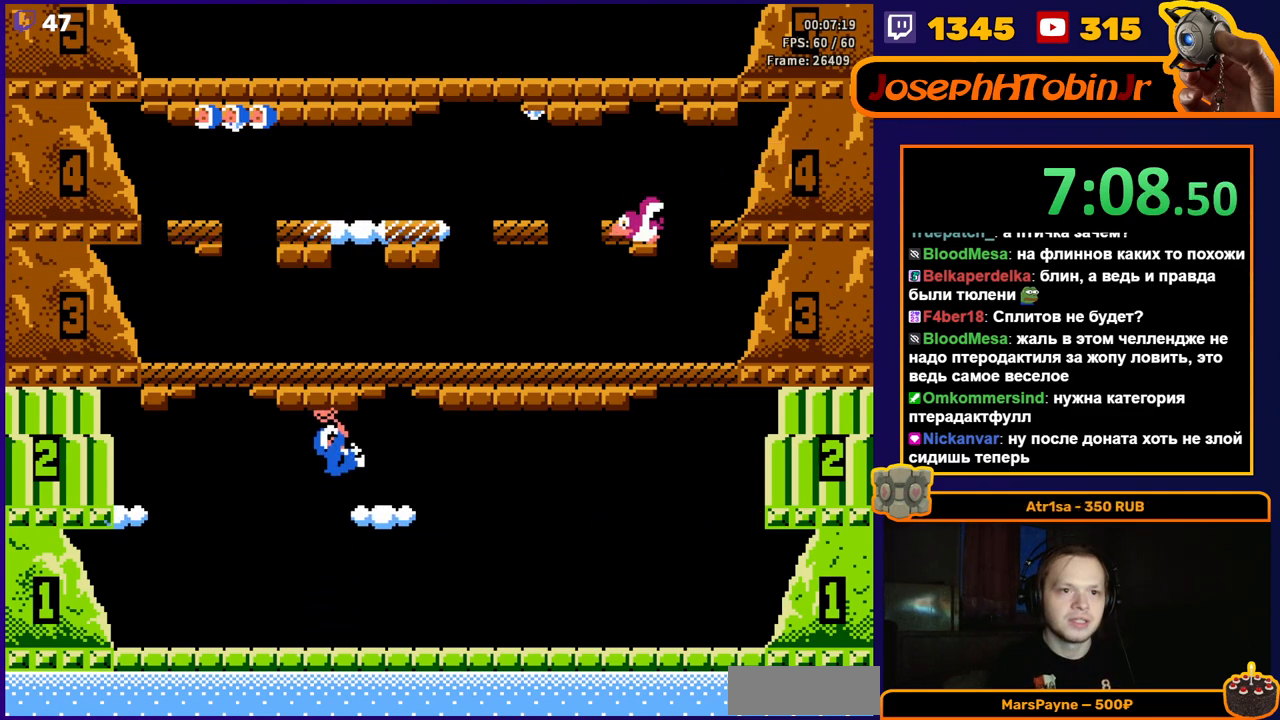
{"buttons": [], "events": [[350, "A", "down"], [467, "A", "up"]]}
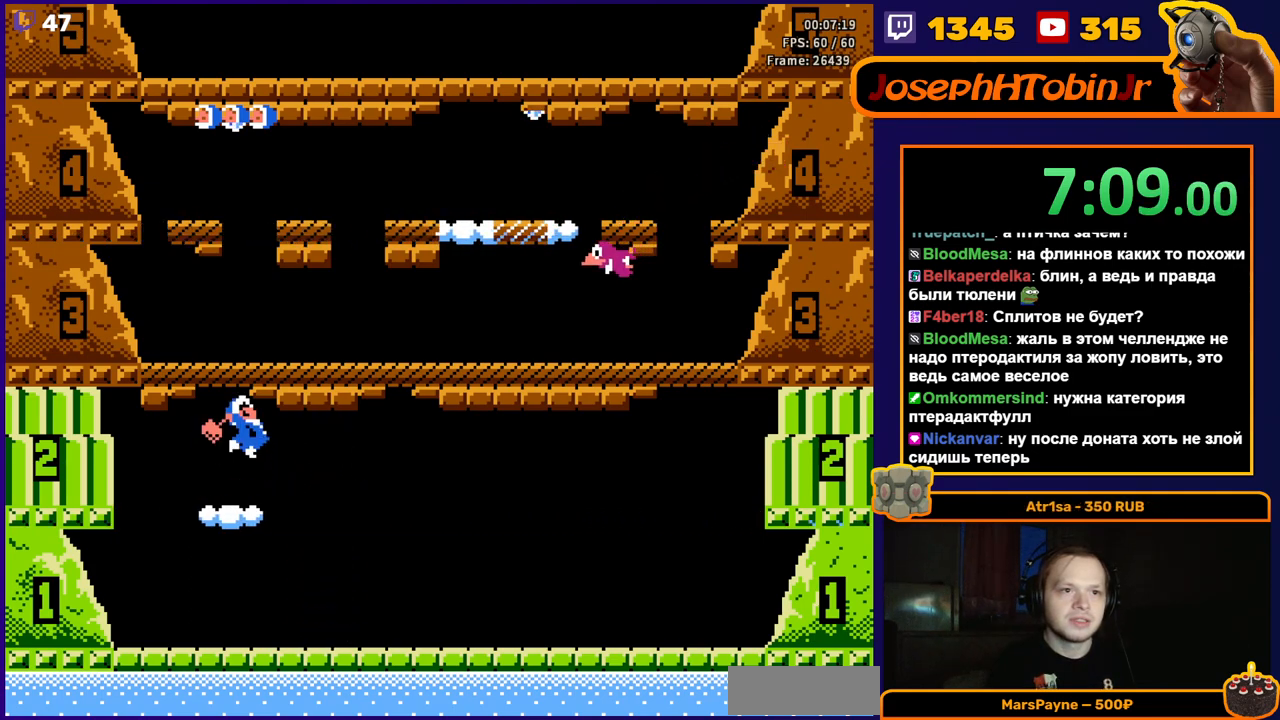
{"buttons": ["DPAD_RIGHT"], "events": [[33, "A", "down"], [183, "A", "up"], [467, "DPAD_RIGHT", "down"]]}
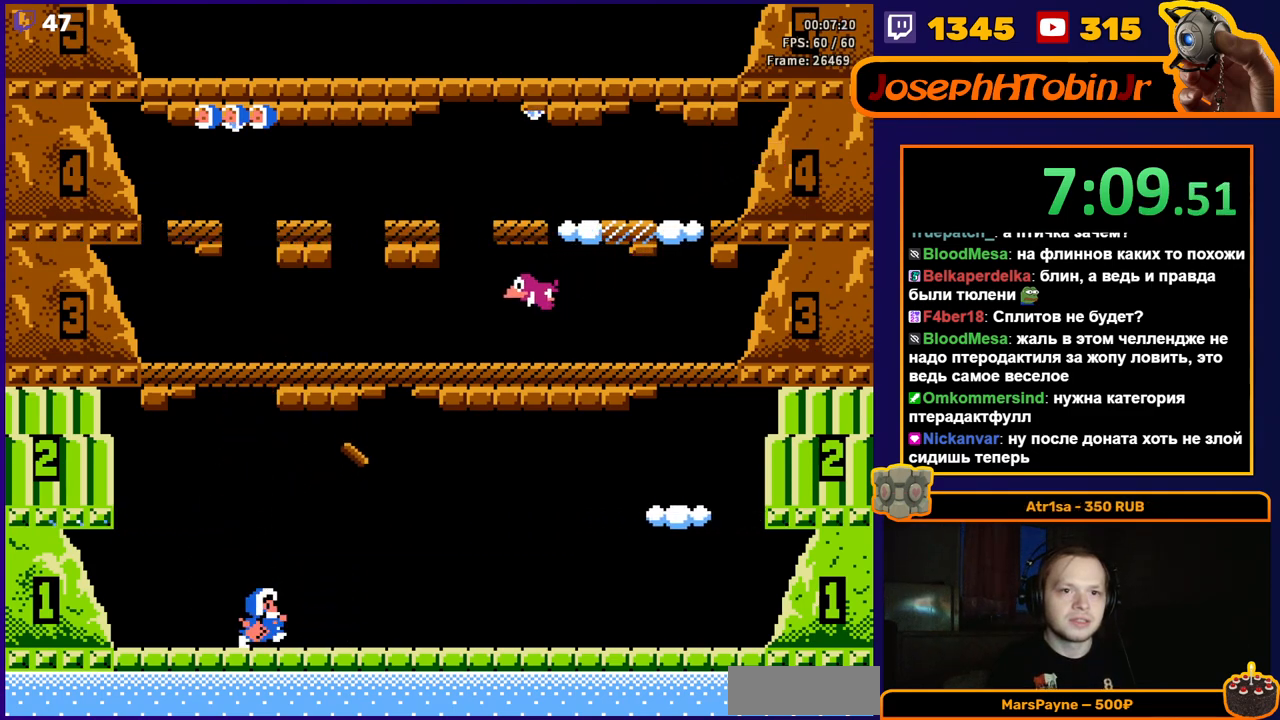
{"buttons": [], "events": [[133, "DPAD_RIGHT", "up"]]}
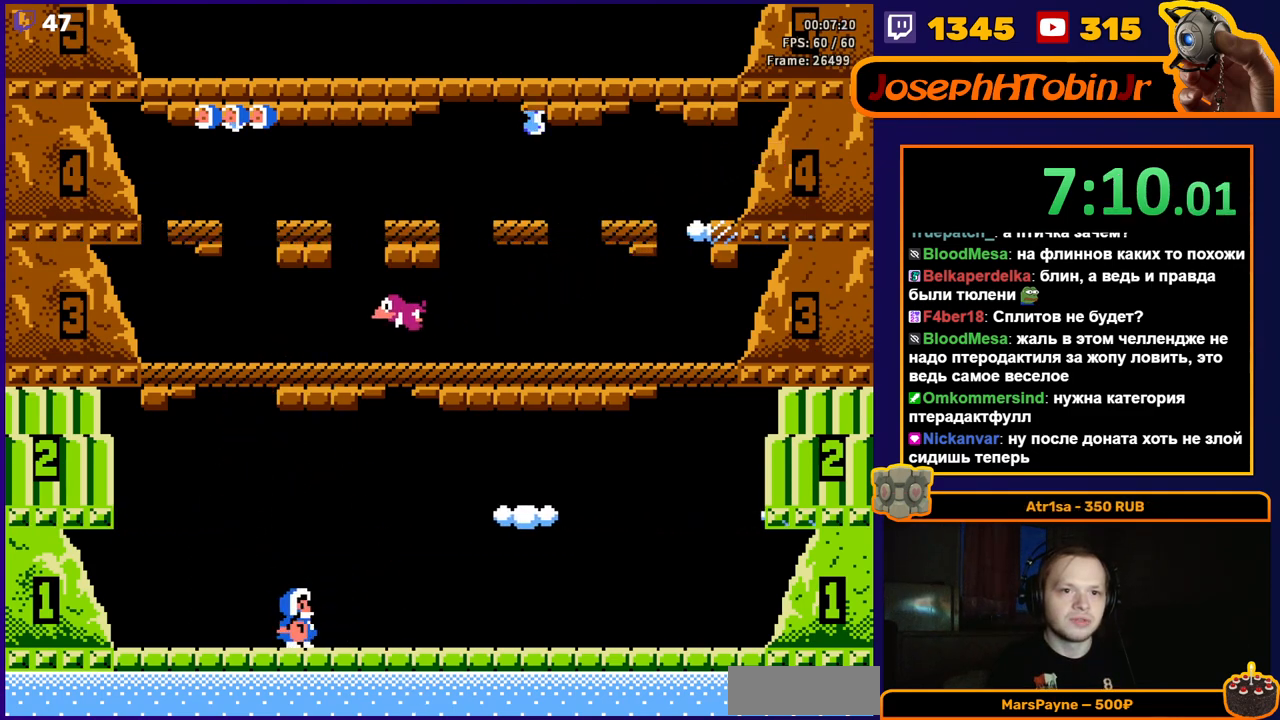
{"buttons": [], "events": [[133, "A", "down"], [400, "A", "up"]]}
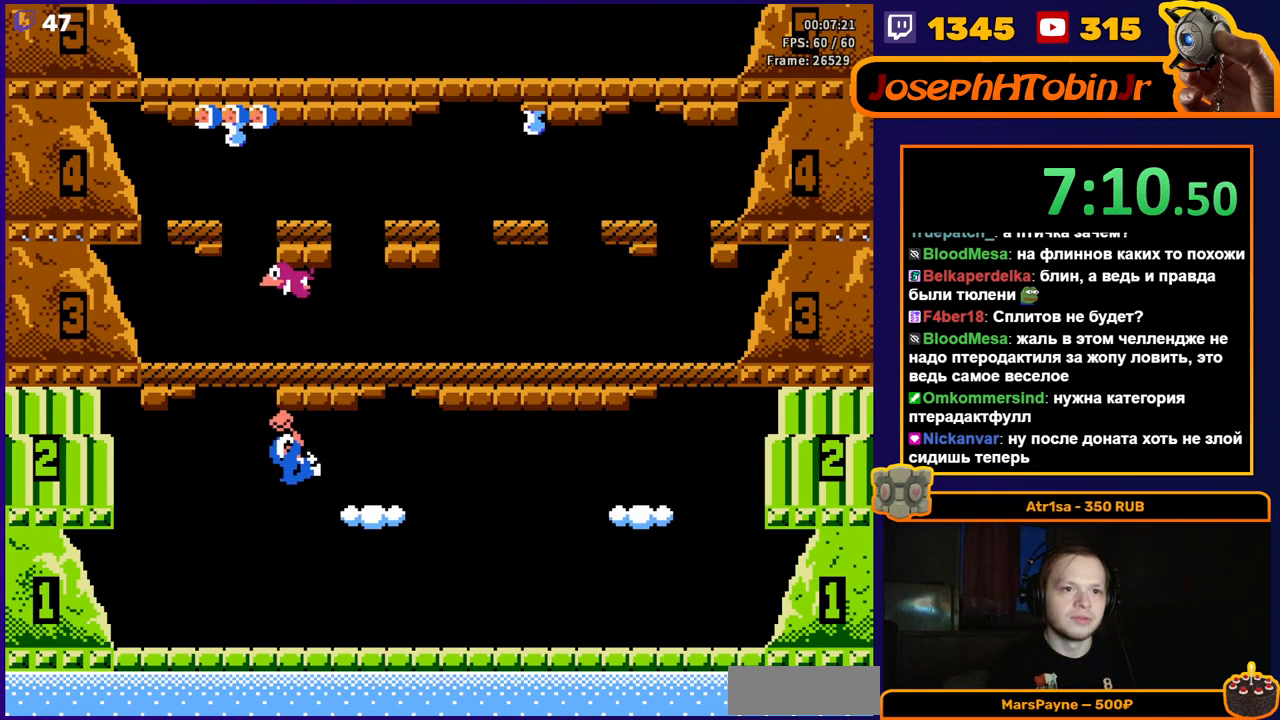
{"buttons": [], "events": [[367, "A", "down"], [483, "A", "up"]]}
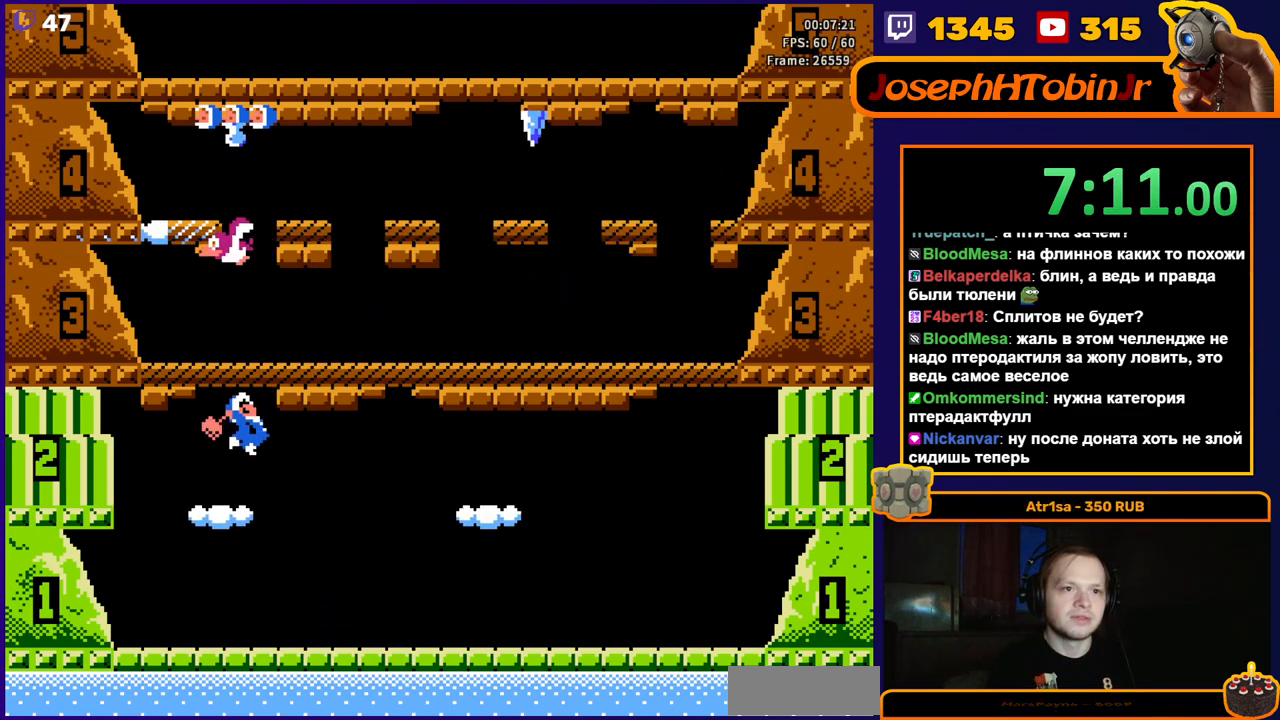
{"buttons": [], "events": [[33, "A", "down"], [167, "A", "up"]]}
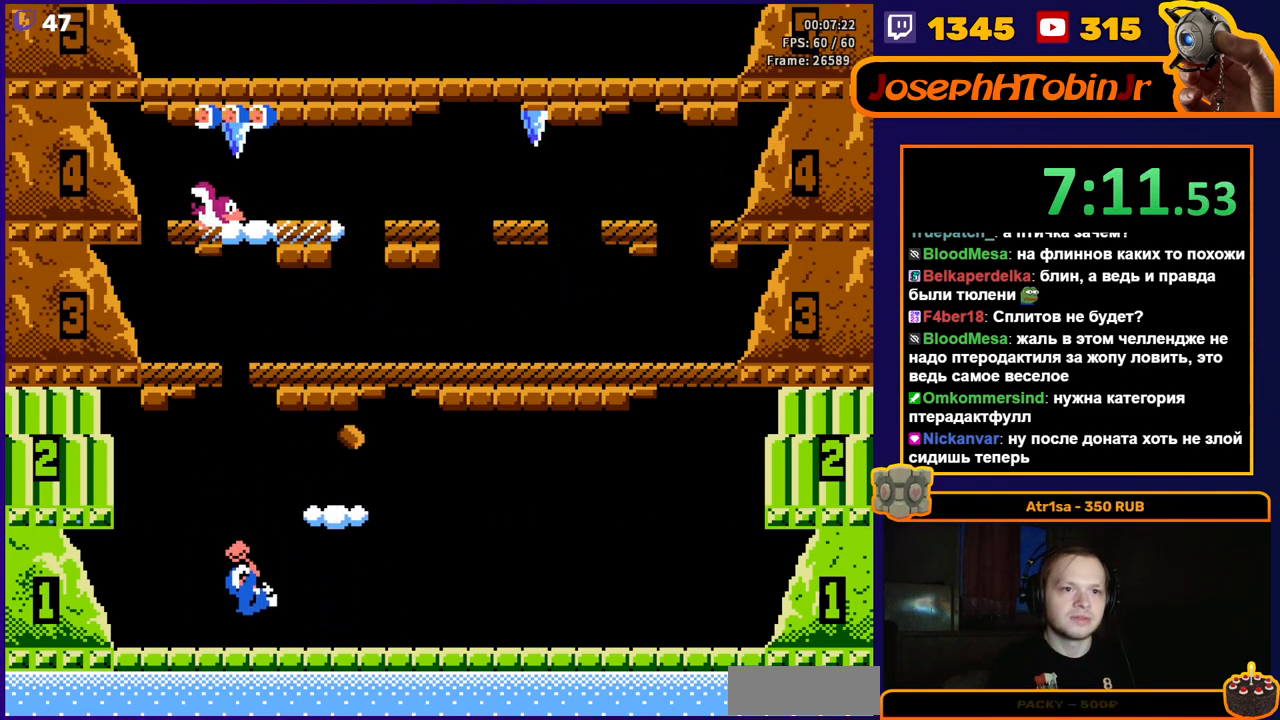
{"buttons": [], "events": [[33, "DPAD_RIGHT", "down"], [233, "DPAD_RIGHT", "up"]]}
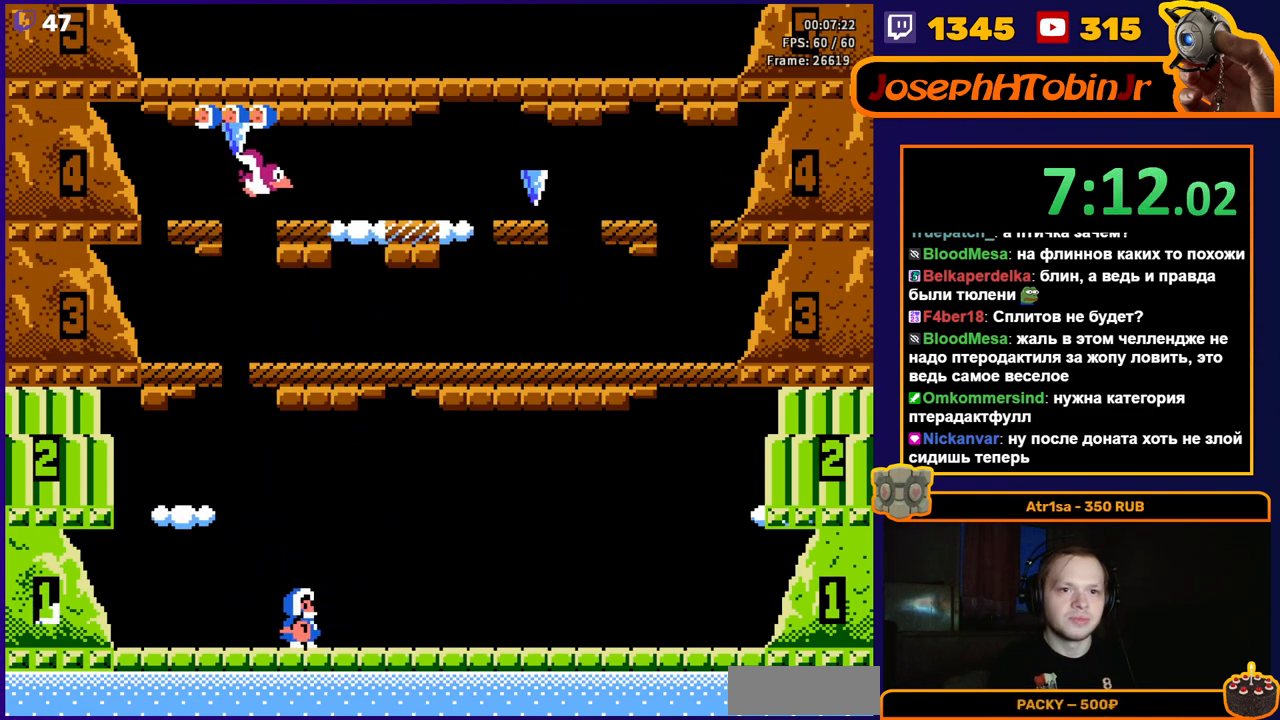
{"buttons": [], "events": [[50, "DPAD_RIGHT", "down"], [100, "DPAD_RIGHT", "up"]]}
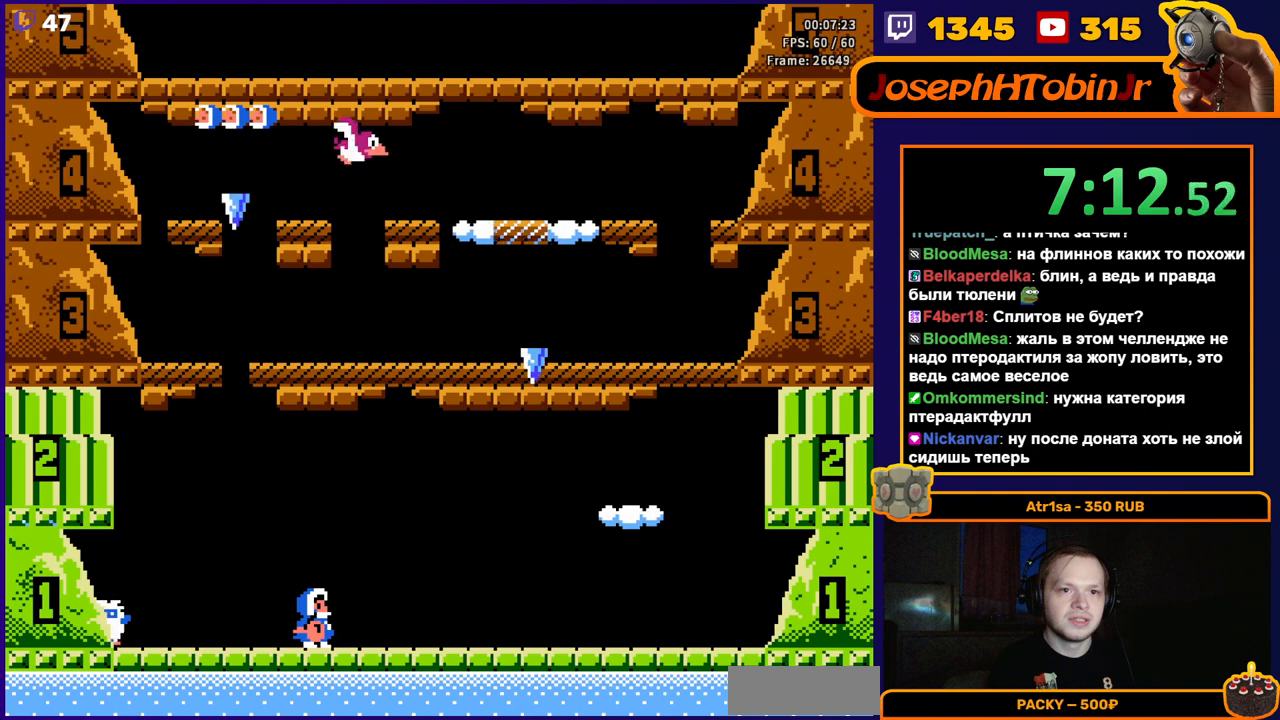
{"buttons": ["A"], "events": [[367, "A", "down"]]}
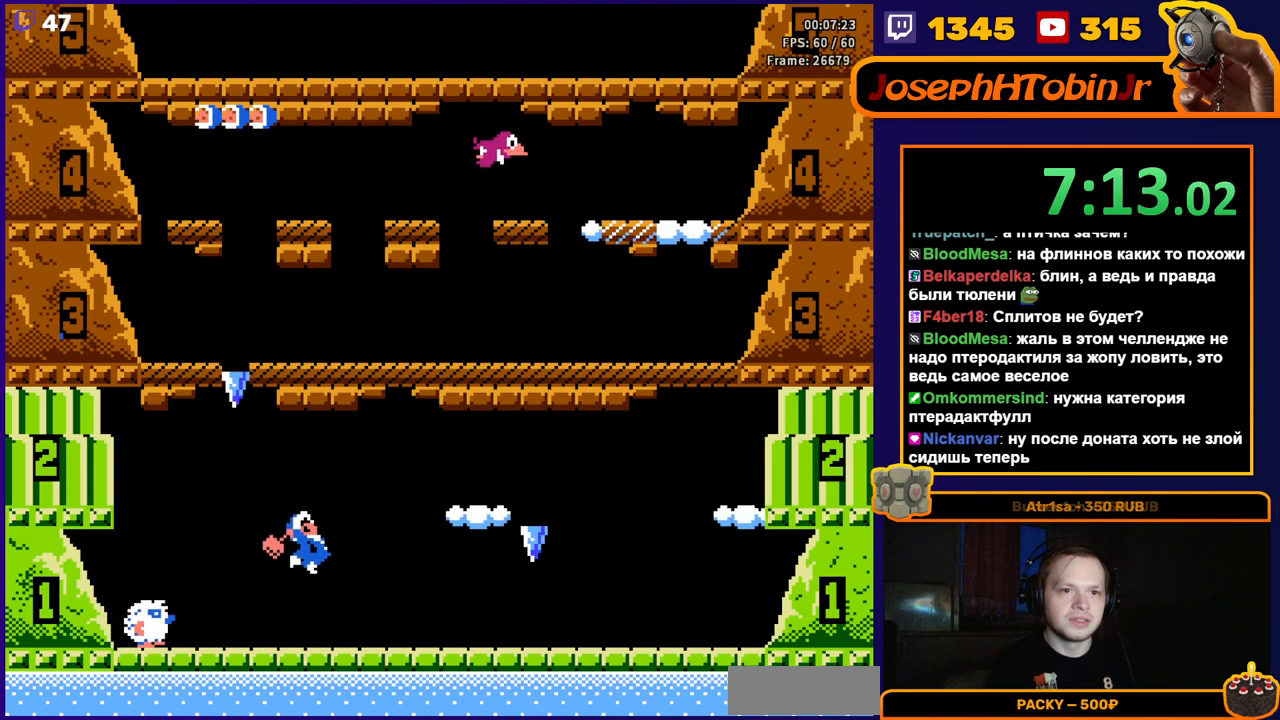
{"buttons": [], "events": [[150, "A", "up"]]}
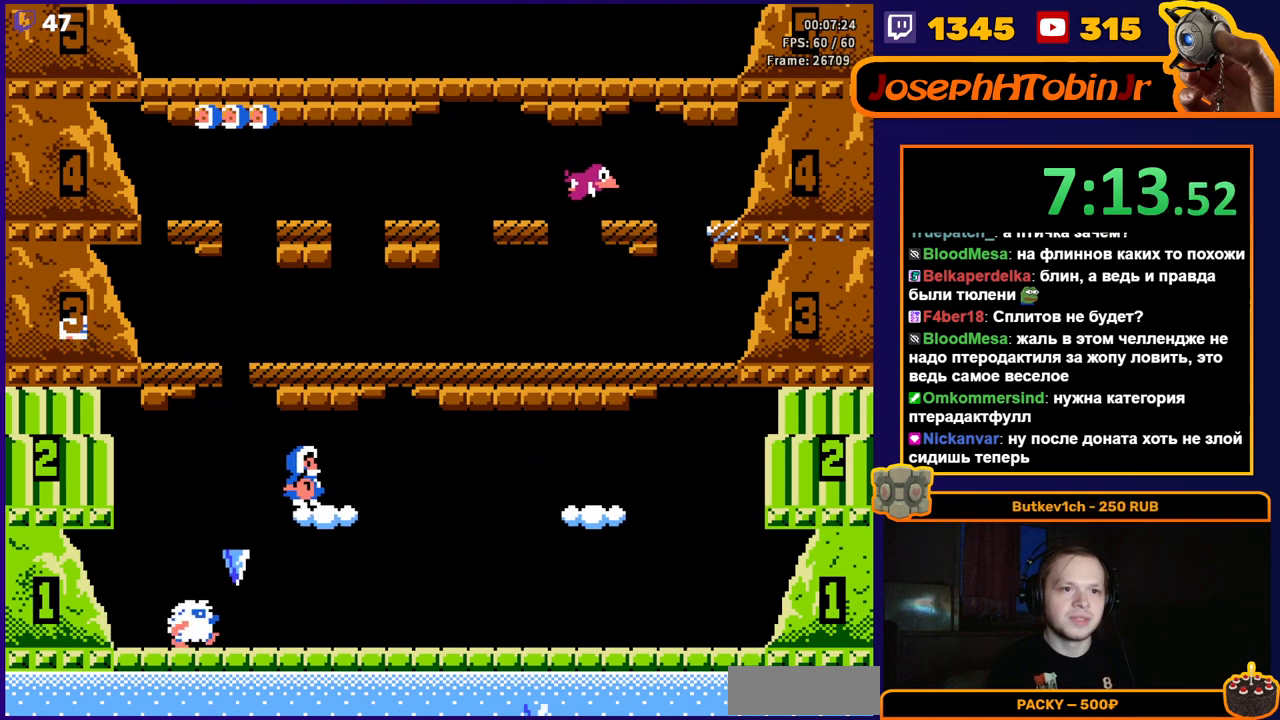
{"buttons": ["DPAD_RIGHT"], "events": [[200, "A", "down"], [217, "DPAD_RIGHT", "down"], [467, "A", "up"]]}
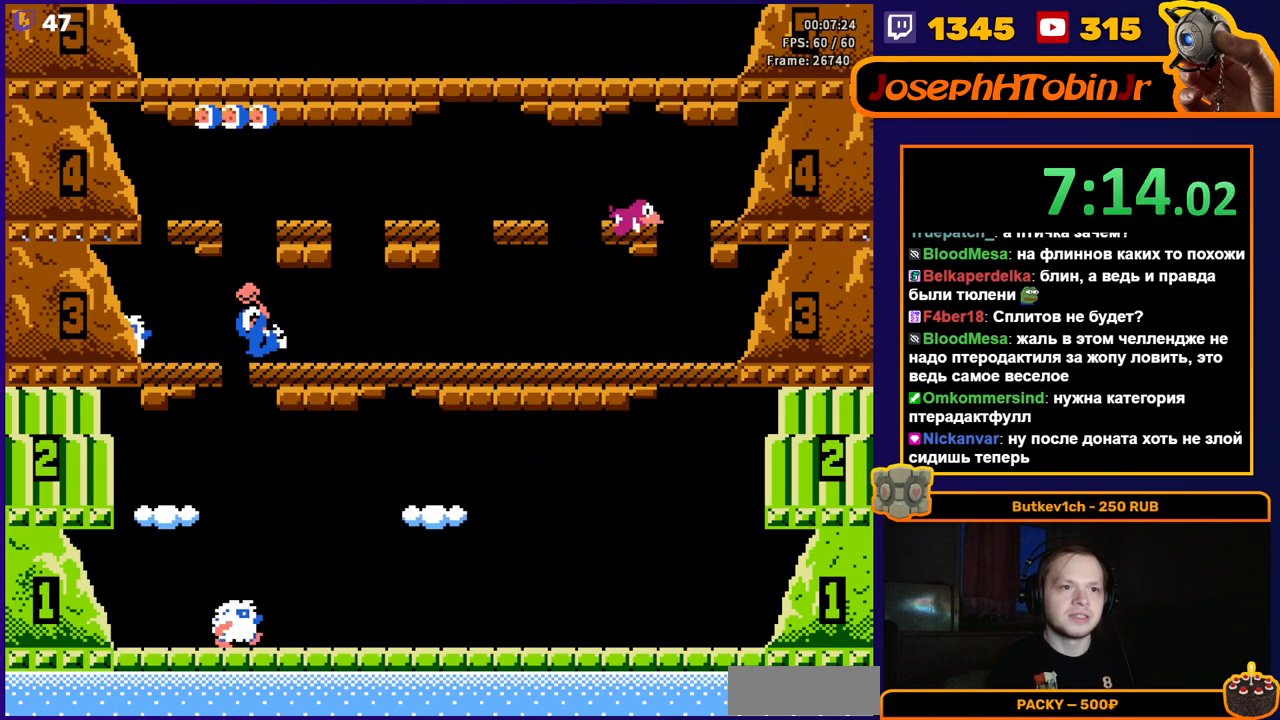
{"buttons": ["DPAD_RIGHT"], "events": [[50, "DPAD_RIGHT", "up"], [283, "DPAD_RIGHT", "down"]]}
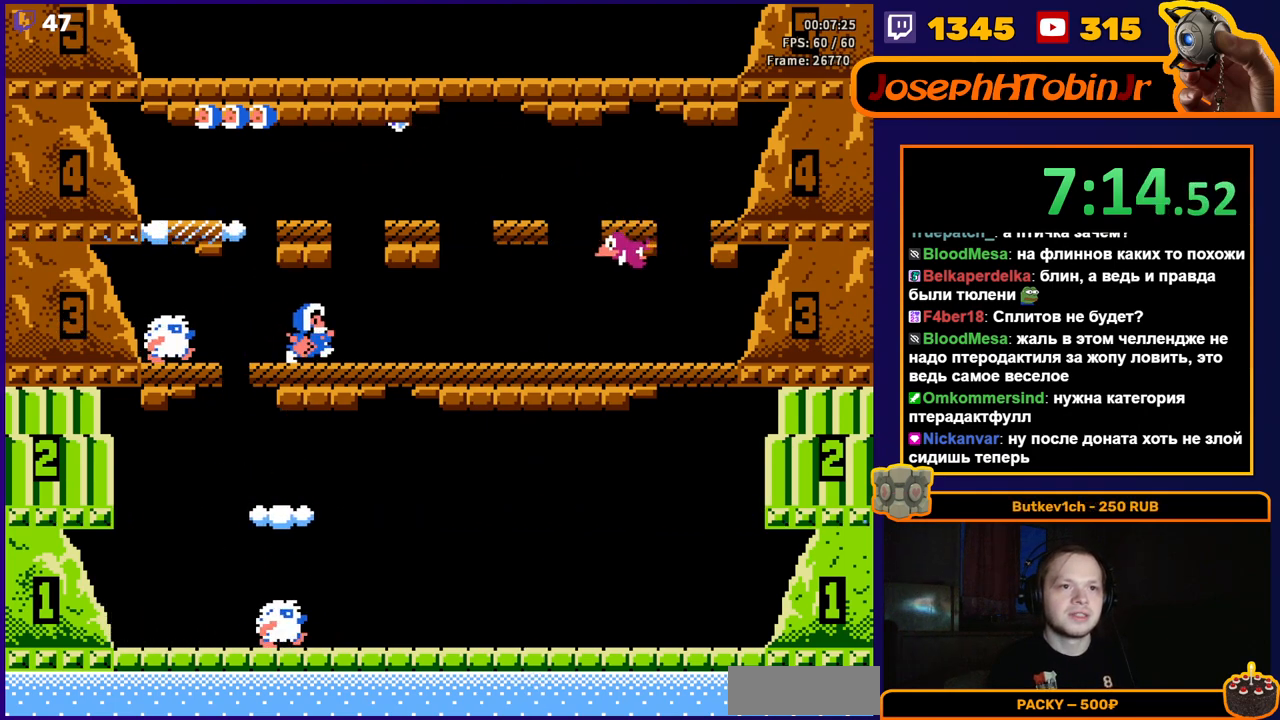
{"buttons": ["DPAD_RIGHT"], "events": []}
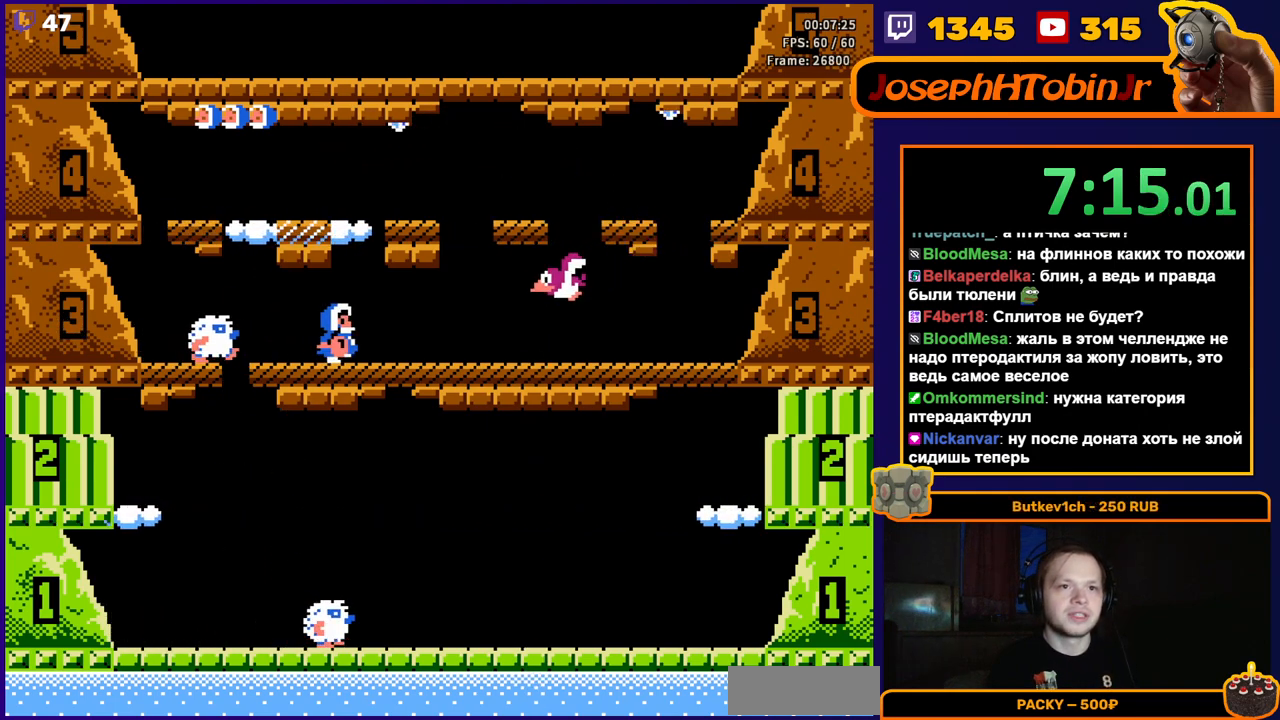
{"buttons": ["B", "DPAD_RIGHT"], "events": [[483, "B", "down"]]}
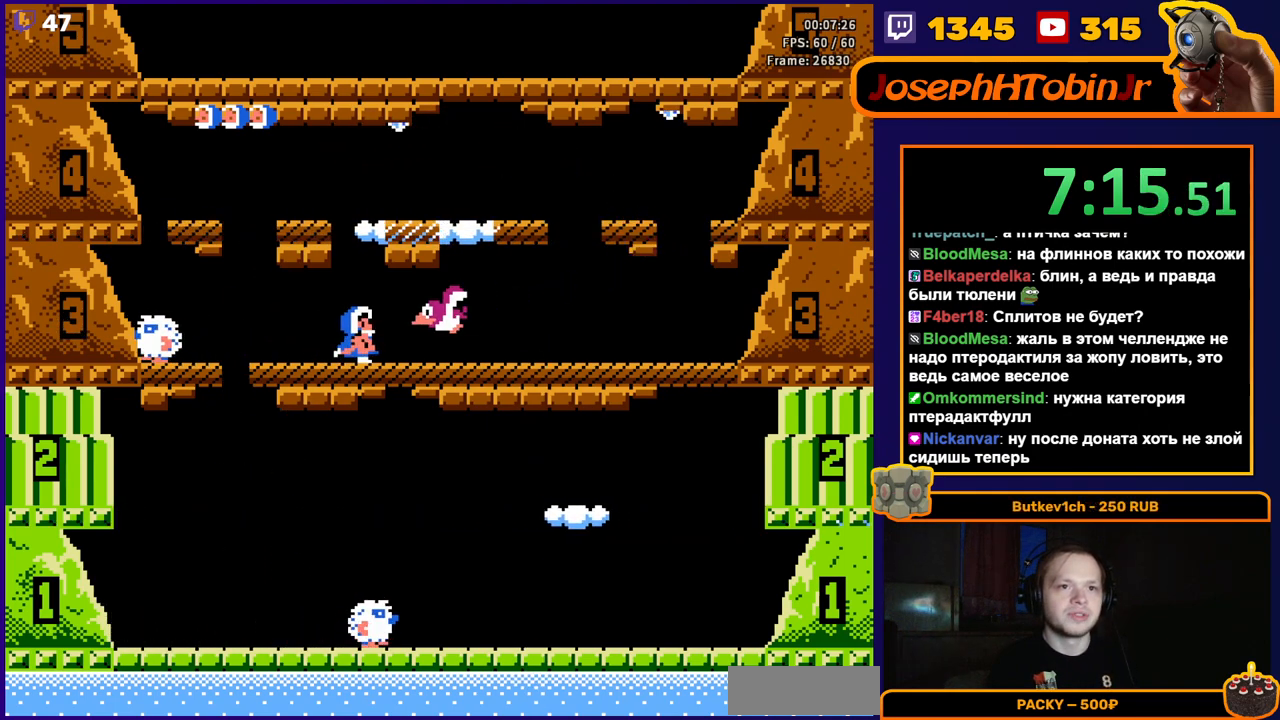
{"buttons": ["DPAD_RIGHT"], "events": [[83, "B", "up"], [133, "B", "down"], [217, "B", "up"]]}
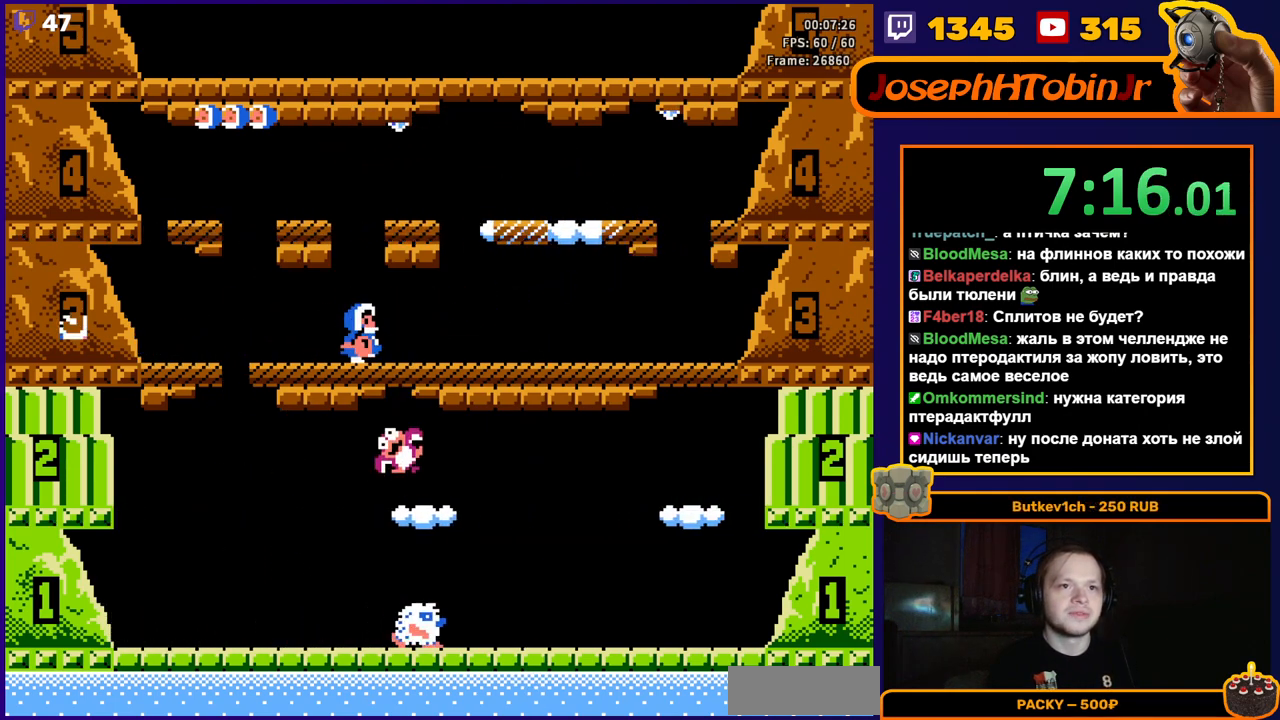
{"buttons": [], "events": [[17, "A", "down"], [250, "A", "up"], [250, "DPAD_RIGHT", "up"]]}
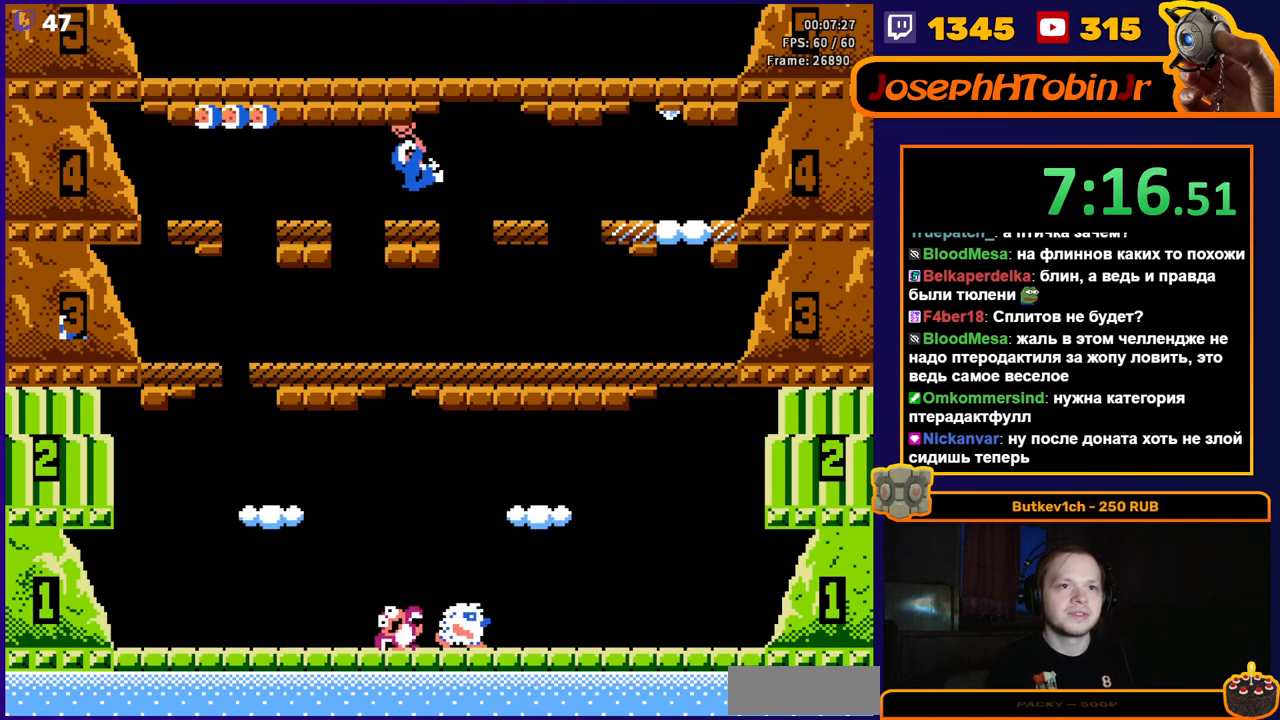
{"buttons": ["A"], "events": [[300, "A", "down"], [400, "A", "up"], [450, "A", "down"]]}
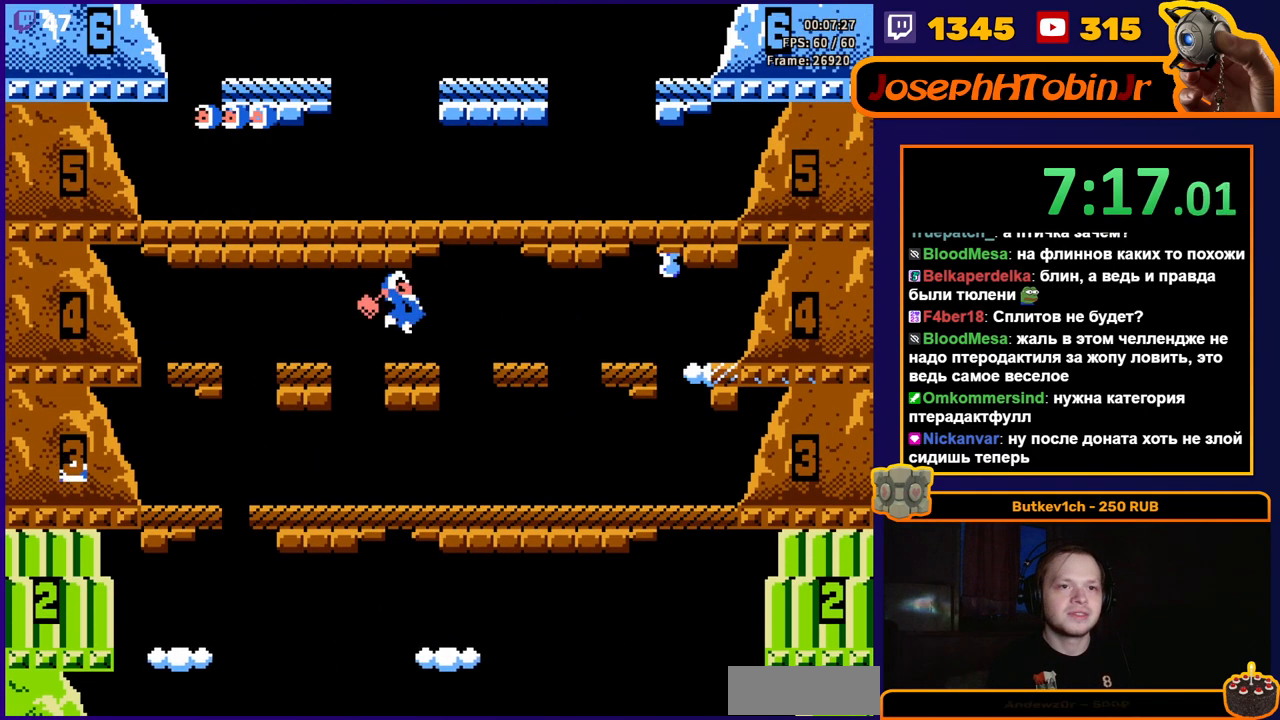
{"buttons": [], "events": [[67, "A", "up"], [100, "A", "down"], [233, "A", "up"], [367, "A", "down"], [500, "A", "up"]]}
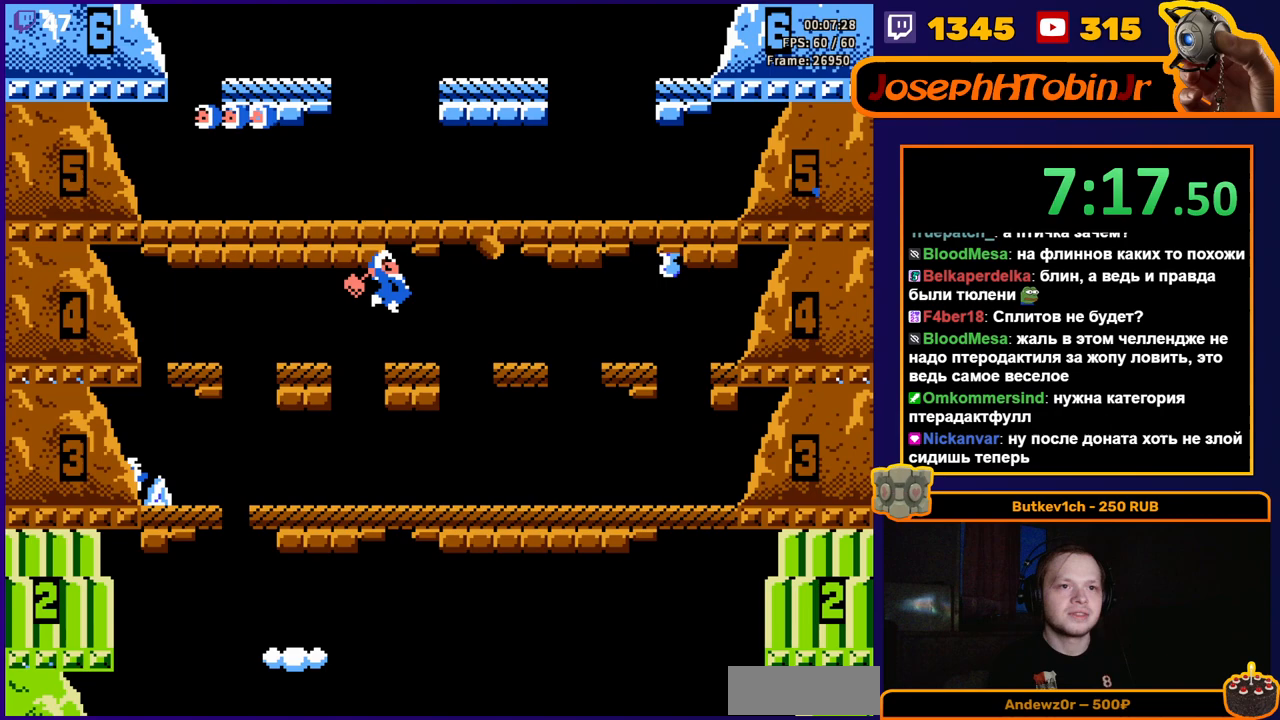
{"buttons": [], "events": [[50, "A", "down"], [150, "DPAD_RIGHT", "down"], [183, "A", "up"], [333, "A", "down"], [500, "A", "up"], [500, "DPAD_RIGHT", "up"]]}